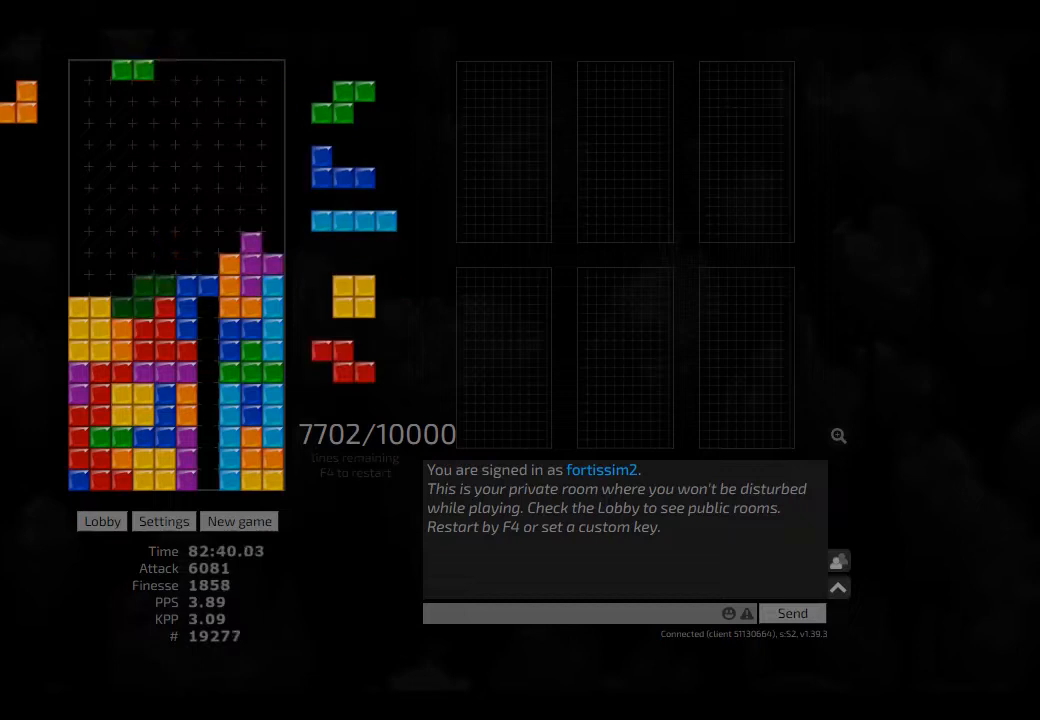
Gameplay with keyboard; each line is a JSON object with the keys held at the frame after it. "events" lists presses ("down") and releases ("up") of "ccw", "cw", "hd", "hl", "left", "new", "right", "rst" and "sd" between this image and that frame as [ms after this image, input, new state], when the widget could be followed in between. No other keys are recorded. Mouse input is not recorded. Key names are as the overlay labels them; some are game actions (e.g. jump) rather than physical keys. Not read: other_keys.
{"keys": ["cw"], "events": [[84, "hd", "down"], [84, "hl", "down"], [84, "left", "down"], [209, "cw", "down"], [209, "hd", "up"], [250, "hl", "up"], [292, "cw", "up"], [292, "hd", "down"], [417, "cw", "down"], [417, "hd", "up"], [417, "left", "up"]]}
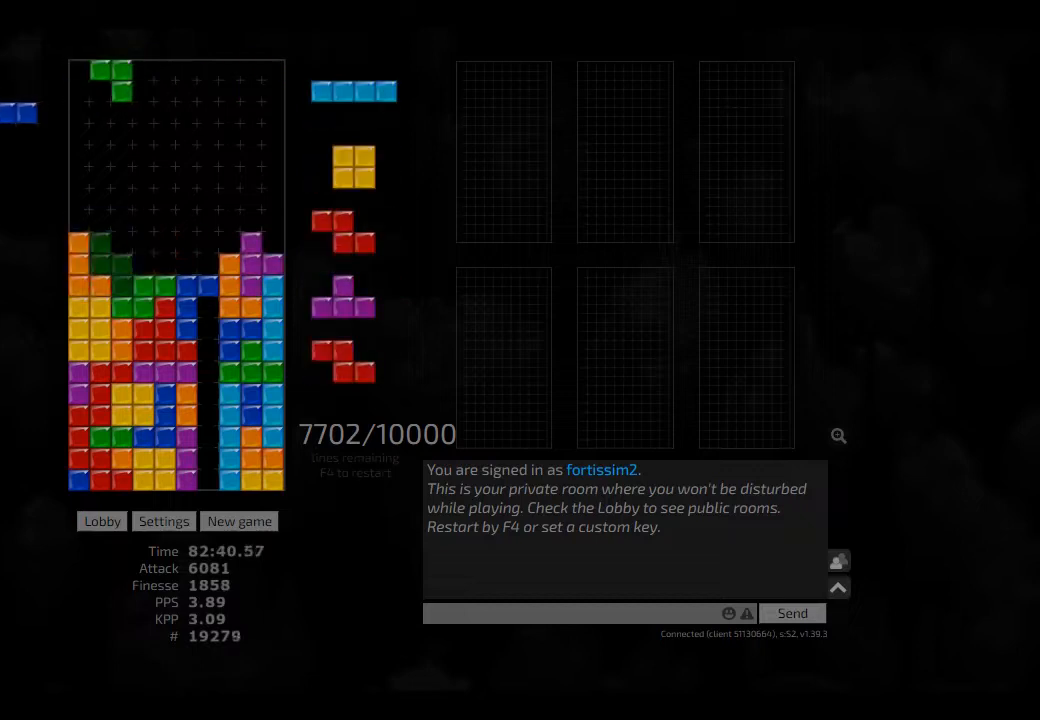
{"keys": [], "events": [[42, "cw", "up"], [84, "hd", "down"], [84, "hl", "down"], [125, "left", "down"], [167, "hd", "up"], [209, "hl", "up"], [250, "left", "up"], [292, "hd", "down"], [334, "hl", "down"], [417, "cw", "down"], [417, "right", "down"], [459, "hd", "up"], [459, "hl", "up"], [500, "cw", "up"], [500, "right", "up"]]}
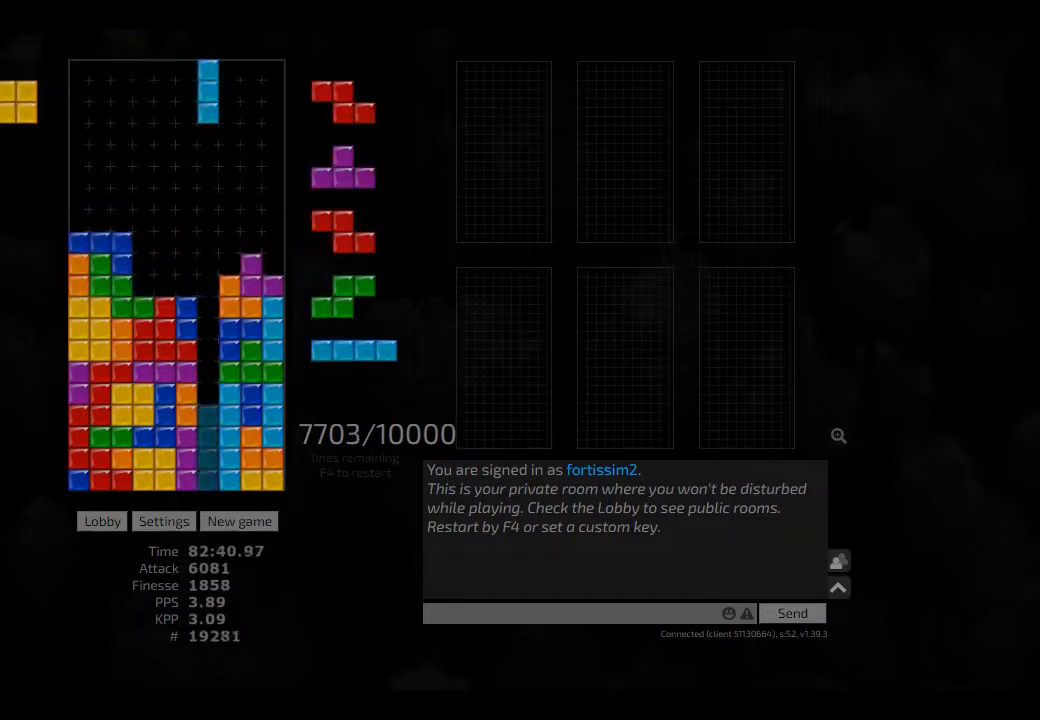
{"keys": [], "events": [[42, "hd", "down"], [84, "hl", "down"], [84, "left", "down"], [167, "hd", "up"], [167, "hl", "up"], [167, "left", "up"], [250, "hd", "down"], [417, "hd", "up"], [417, "right", "down"], [459, "right", "up"]]}
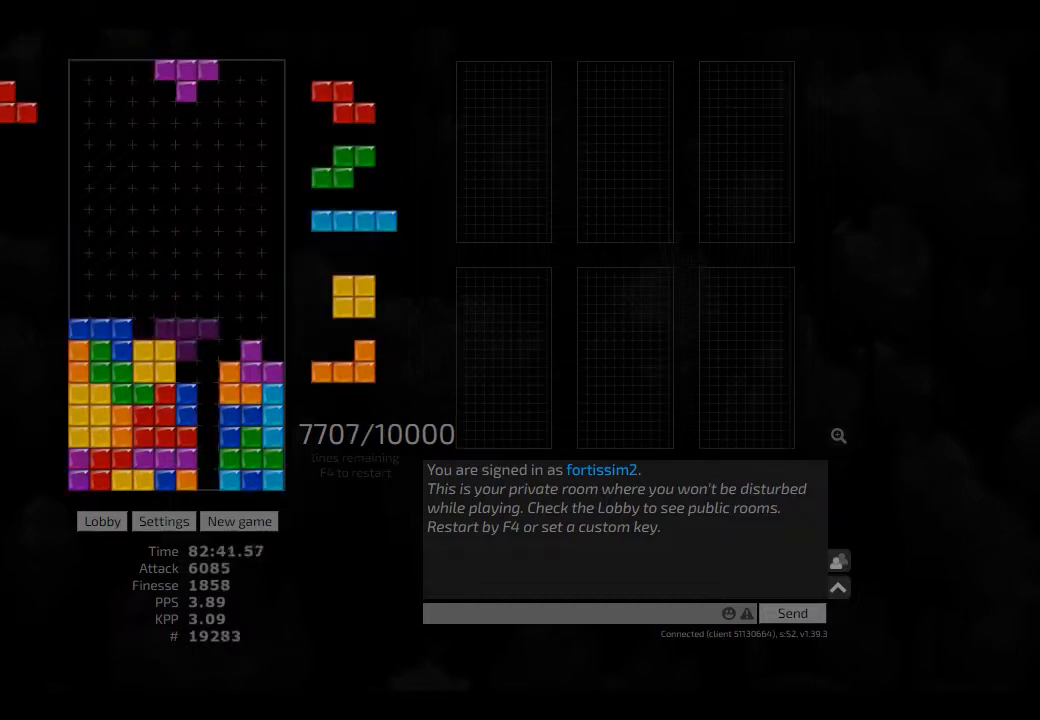
{"keys": ["hd"], "events": [[125, "hd", "down"], [167, "left", "down"], [209, "hd", "up"], [209, "left", "up"], [334, "hd", "down"], [334, "right", "down"], [417, "cw", "down"], [417, "hd", "up"], [500, "cw", "up"], [500, "hd", "down"], [500, "right", "up"]]}
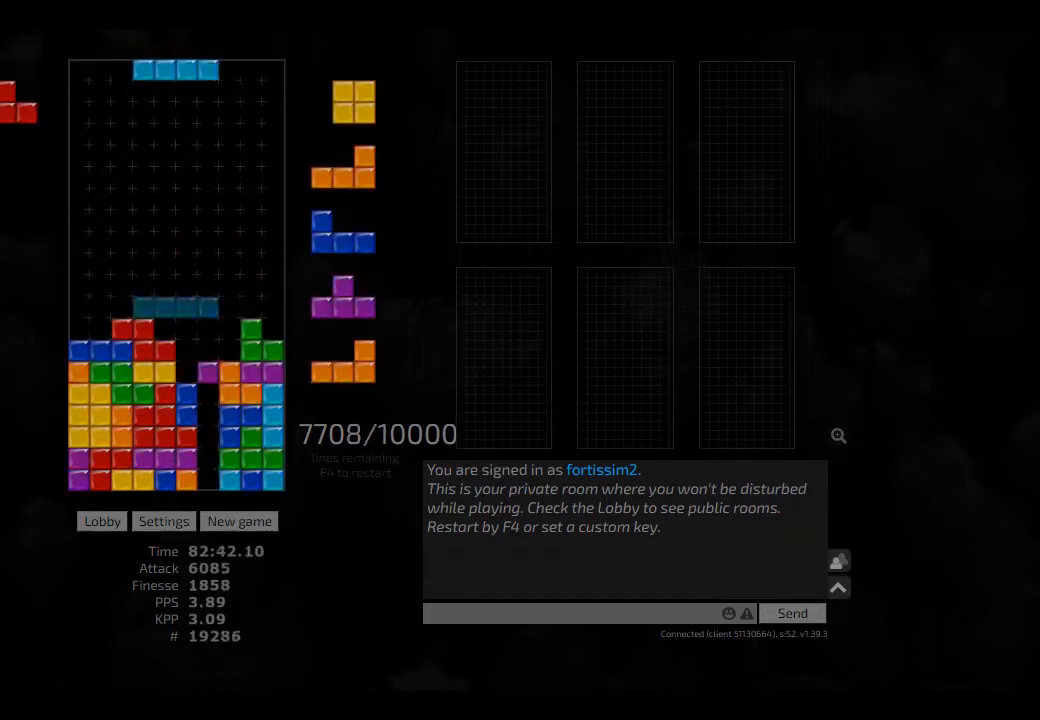
{"keys": ["cw", "hd", "hl", "right"], "events": [[42, "hl", "down"], [84, "cw", "down"], [84, "right", "down"], [125, "hd", "up"], [125, "hl", "up"], [167, "cw", "up"], [167, "right", "up"], [209, "hd", "down"], [209, "left", "down"], [292, "hd", "up"], [417, "hd", "down"], [417, "left", "up"], [459, "cw", "down"], [459, "hl", "down"], [459, "right", "down"]]}
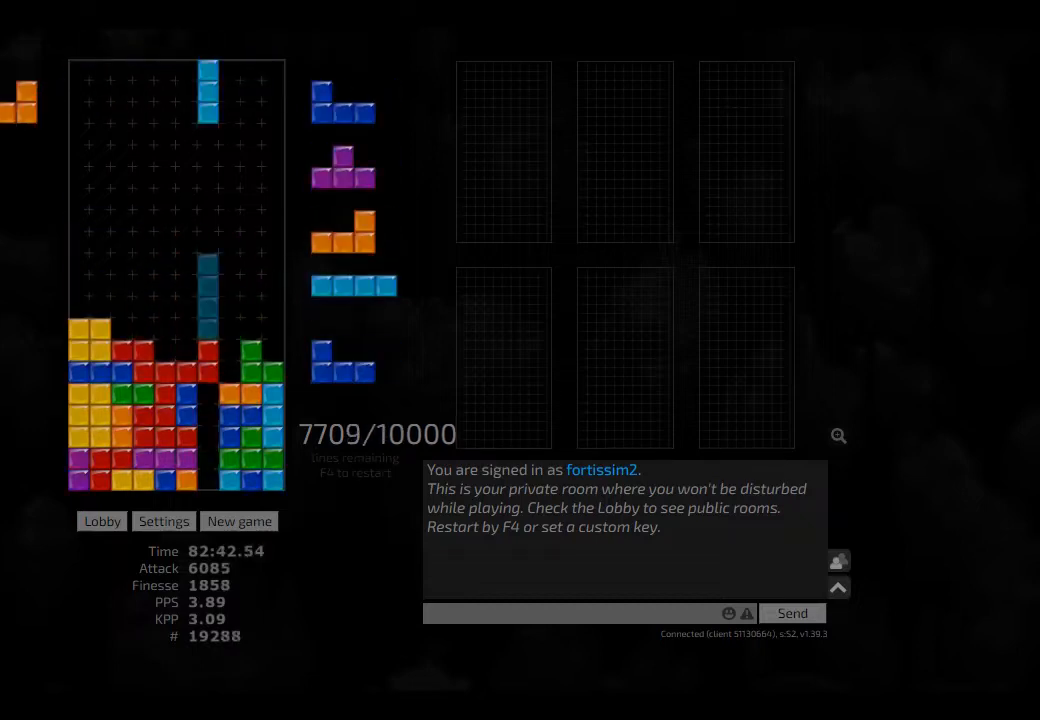
{"keys": ["hd"], "events": [[42, "hd", "up"], [42, "hl", "up"], [84, "cw", "up"], [84, "hd", "down"], [167, "cw", "down"], [167, "hd", "up"], [250, "left", "down"], [250, "right", "up"], [292, "cw", "up"], [292, "hd", "down"], [292, "left", "up"], [334, "hl", "down"], [417, "cw", "down"], [417, "hd", "up"], [417, "hl", "up"], [459, "cw", "up"], [500, "hd", "down"]]}
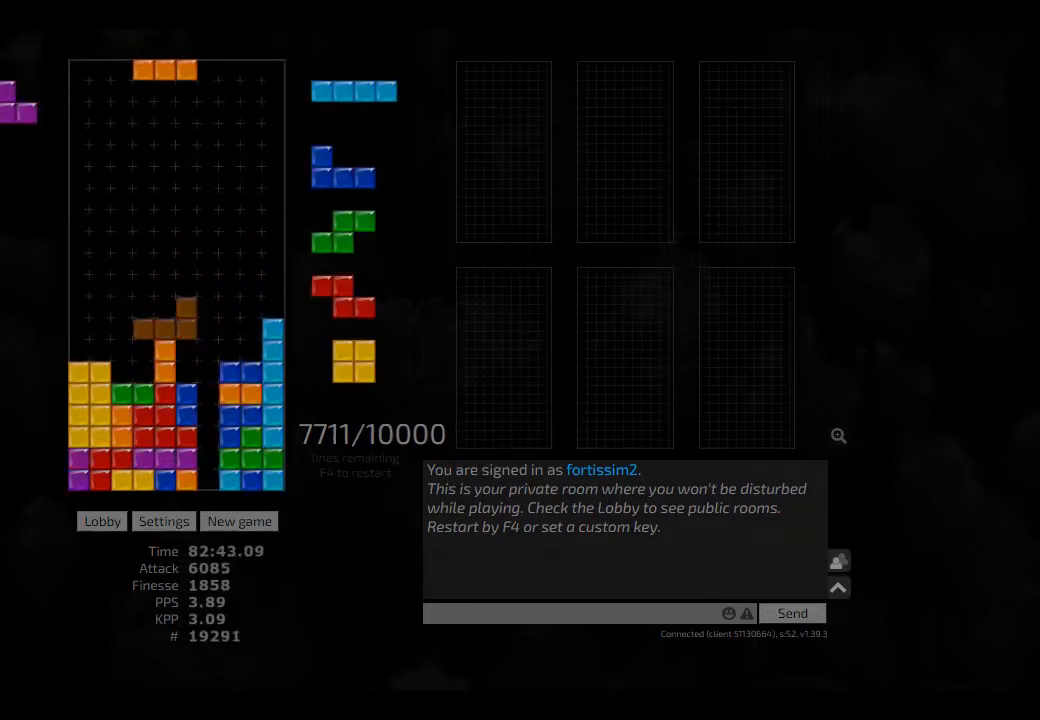
{"keys": ["ccw", "hd", "hl"], "events": [[84, "hl", "down"], [125, "hd", "up"], [125, "left", "down"], [167, "ccw", "down"], [250, "ccw", "up"], [250, "hl", "up"], [292, "left", "up"], [292, "right", "down"], [334, "right", "up"], [417, "hd", "down"], [459, "hl", "down"], [500, "ccw", "down"]]}
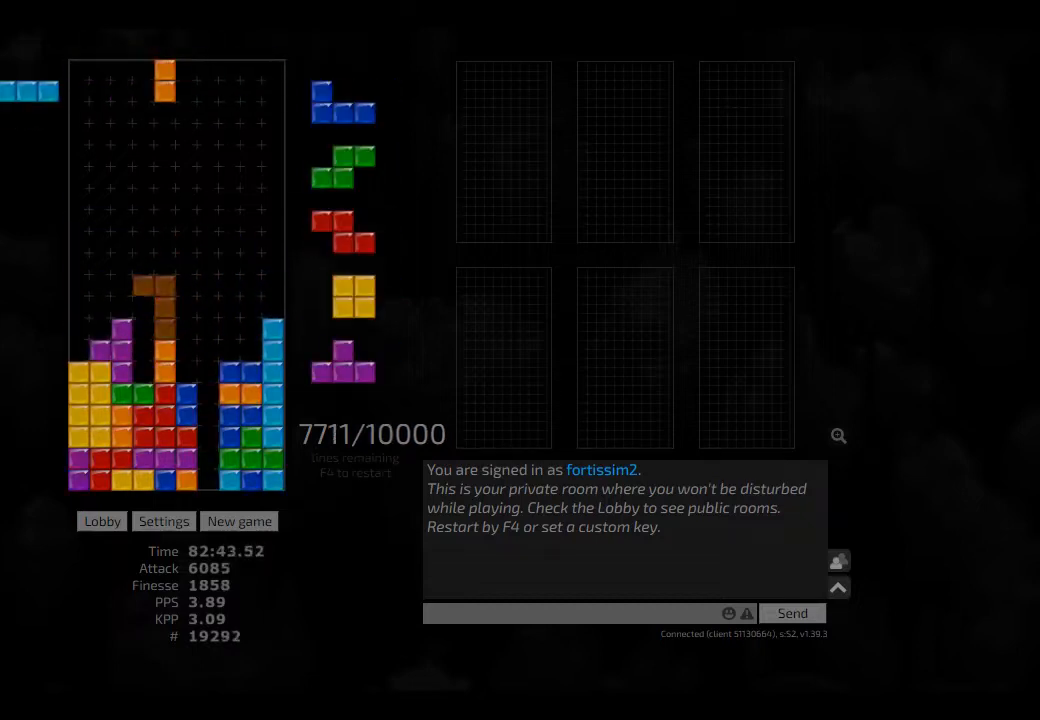
{"keys": ["ccw", "hd", "hl", "right"], "events": [[42, "hd", "up"], [42, "right", "down"], [84, "ccw", "up"], [84, "hl", "up"], [84, "right", "up"], [125, "hd", "down"], [167, "hl", "down"], [250, "ccw", "down"], [250, "hd", "up"], [250, "hl", "up"], [334, "ccw", "up"], [417, "hd", "down"], [417, "hl", "down"], [500, "ccw", "down"], [500, "right", "down"]]}
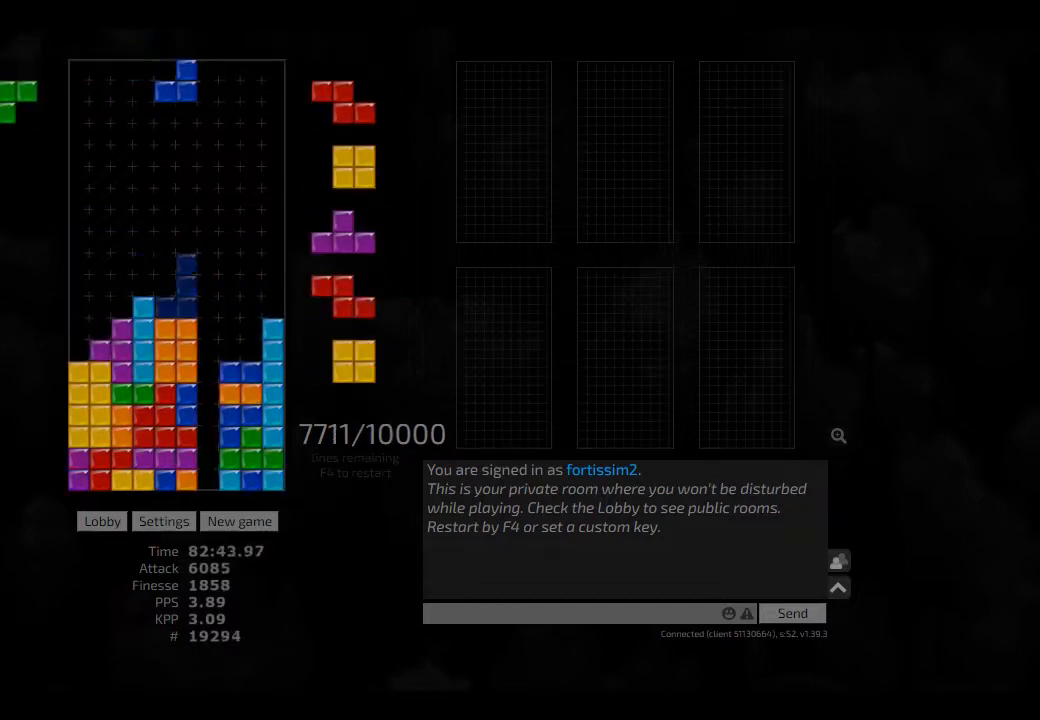
{"keys": ["right"], "events": [[42, "hd", "up"], [42, "hl", "up"], [84, "ccw", "up"], [84, "right", "up"], [125, "hd", "down"], [167, "left", "down"], [250, "cw", "down"], [250, "hd", "up"], [417, "cw", "up"], [417, "hd", "down"], [417, "left", "up"], [417, "right", "down"], [459, "hd", "up"]]}
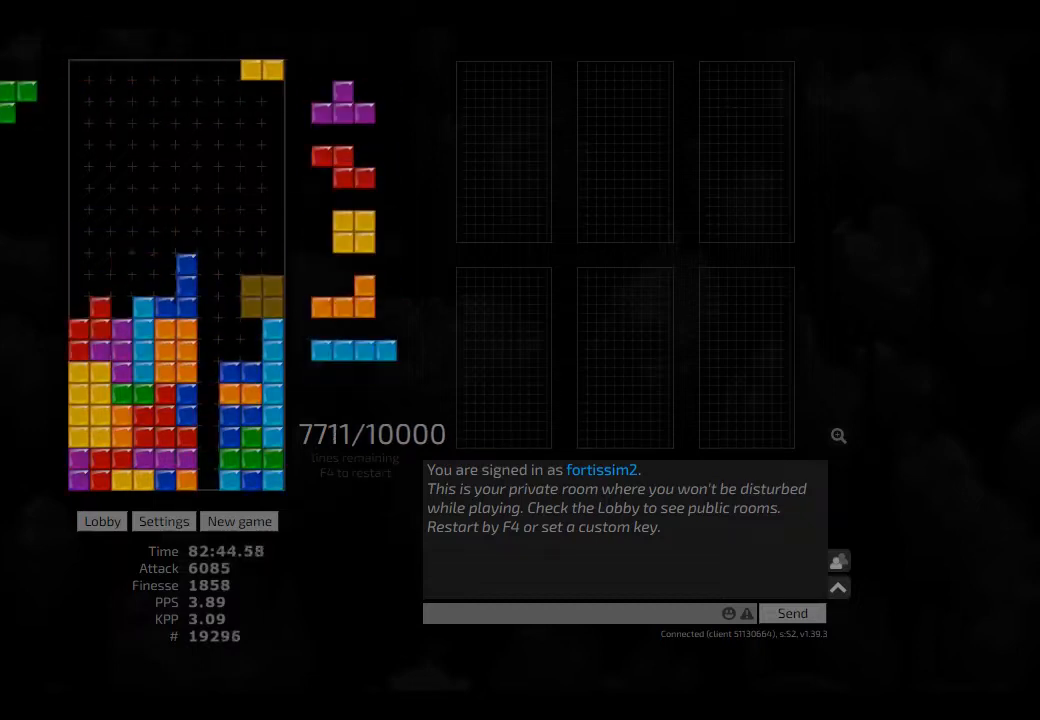
{"keys": ["cw"], "events": [[42, "right", "up"], [125, "hd", "down"], [167, "left", "down"], [250, "hd", "up"], [334, "left", "up"], [417, "cw", "down"]]}
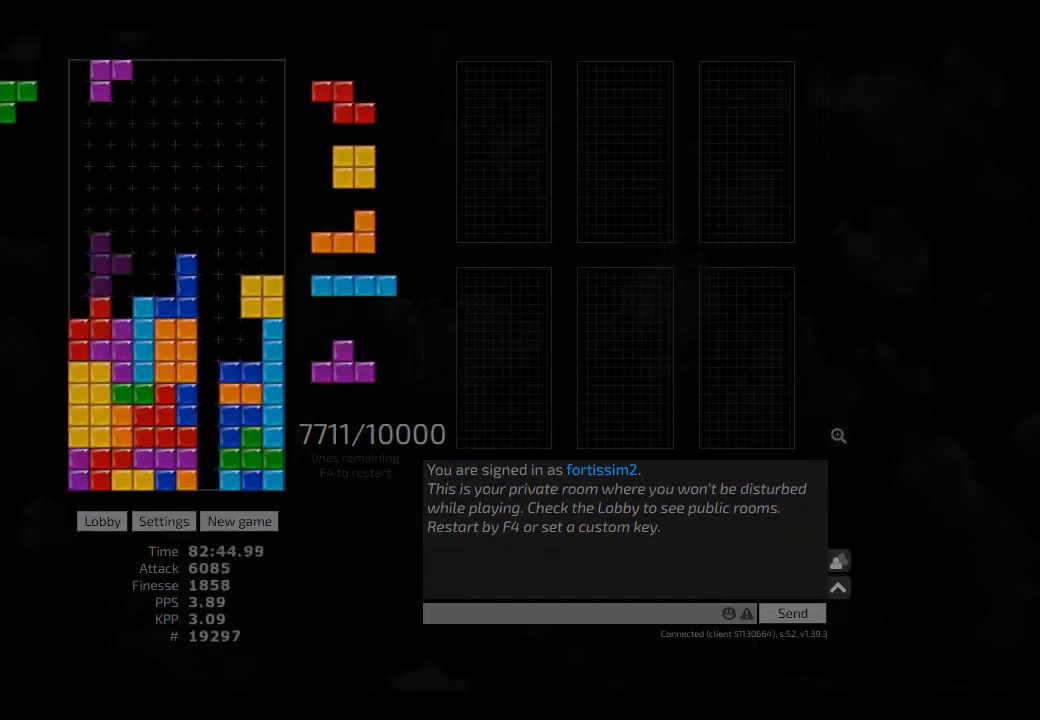
{"keys": ["left"], "events": [[42, "cw", "up"], [84, "hl", "down"], [167, "left", "down"], [250, "hl", "up"], [292, "left", "up"], [334, "cw", "down"], [375, "cw", "up"], [417, "hd", "down"], [459, "left", "down"], [500, "hd", "up"]]}
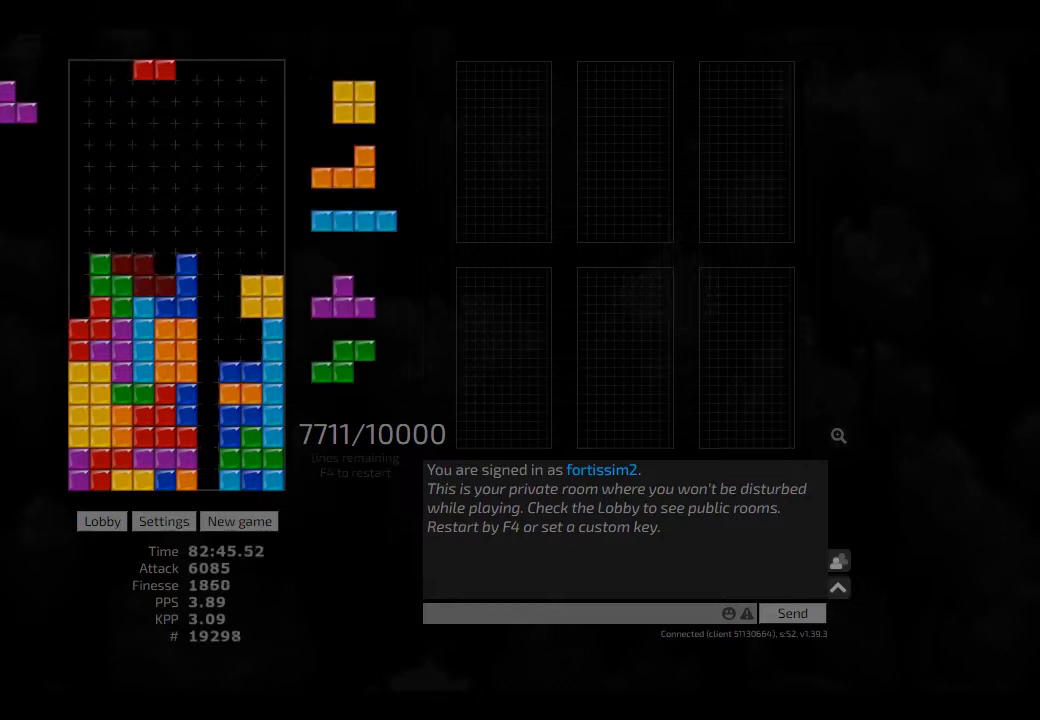
{"keys": [], "events": [[42, "left", "up"], [209, "hd", "down"], [250, "right", "down"], [334, "hd", "up"], [334, "right", "up"]]}
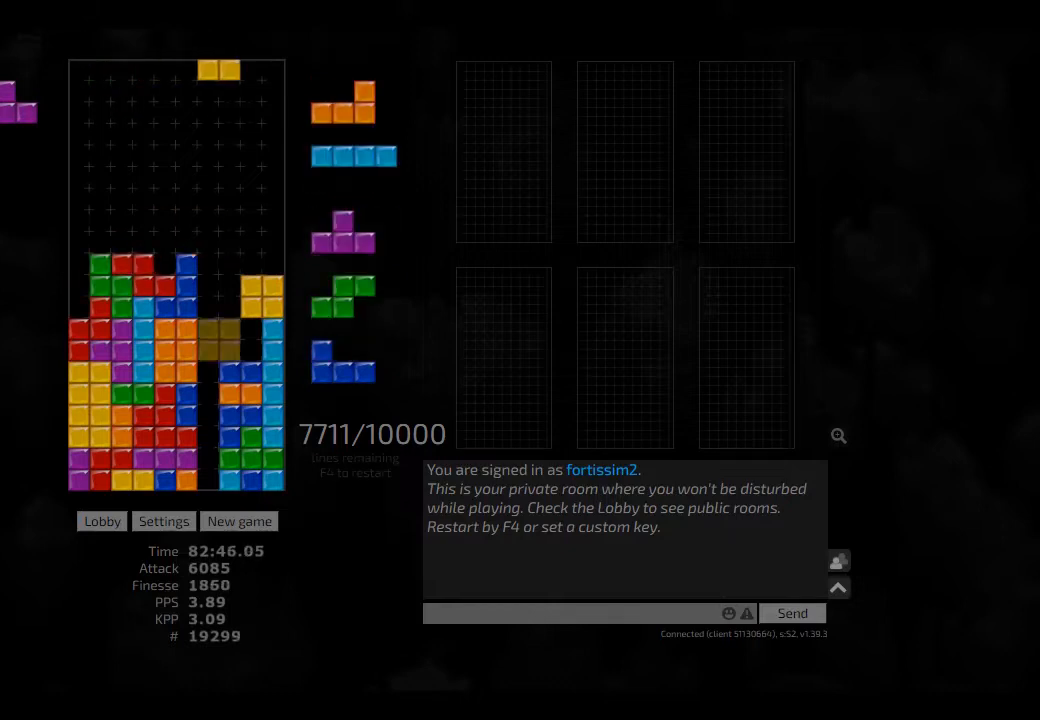
{"keys": ["hd"], "events": [[42, "sd", "down"], [84, "right", "down"], [167, "hd", "down"], [167, "right", "up"], [167, "sd", "up"], [250, "hl", "down"], [250, "right", "down"], [292, "hd", "up"], [334, "hl", "up"], [417, "ccw", "down"], [417, "right", "up"], [500, "ccw", "up"], [500, "hd", "down"]]}
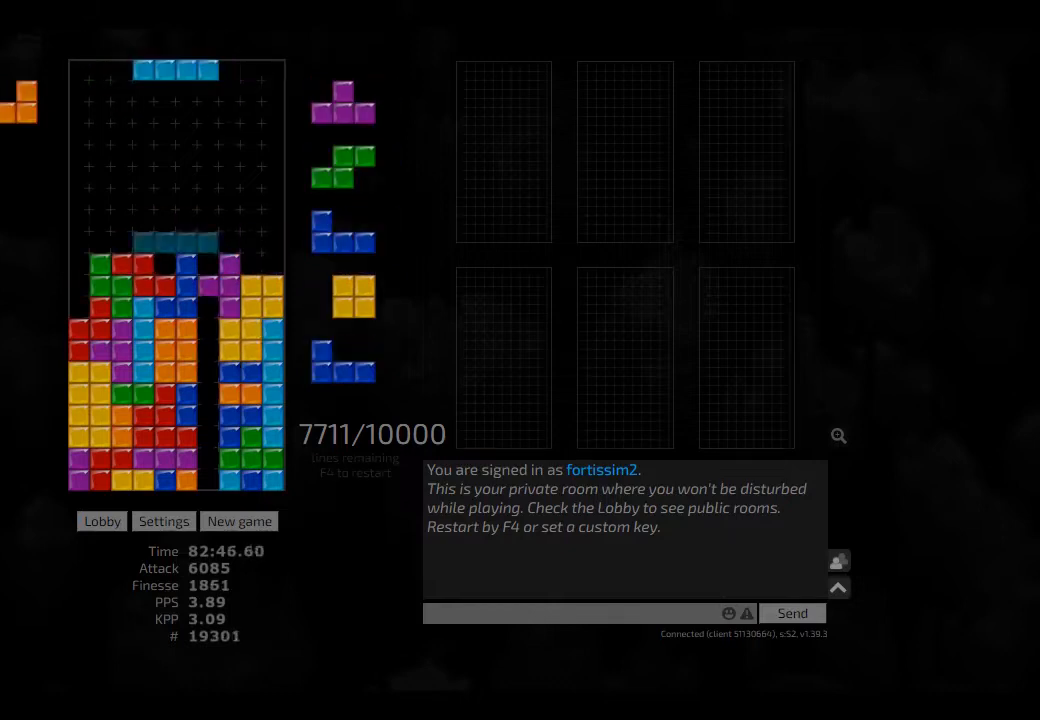
{"keys": ["left"], "events": [[42, "left", "down"], [84, "cw", "down"], [84, "hd", "up"], [209, "cw", "up"], [209, "hd", "down"], [209, "left", "up"], [250, "hd", "up"], [375, "hd", "down"], [417, "left", "down"], [459, "hd", "up"]]}
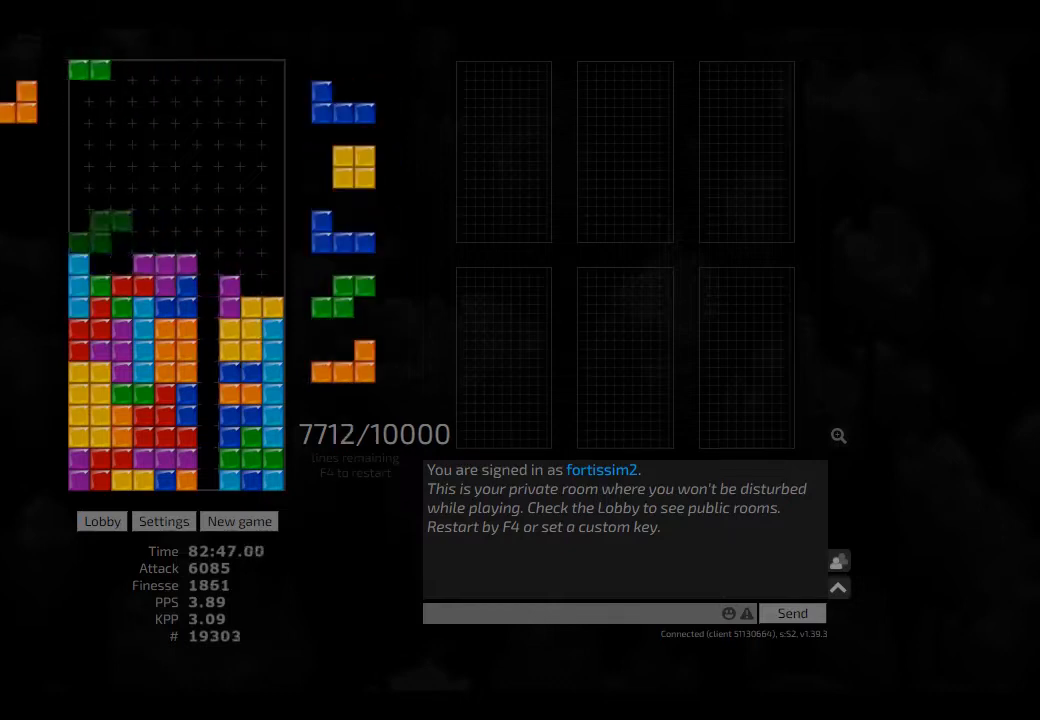
{"keys": ["left"], "events": [[84, "left", "up"], [84, "right", "down"], [209, "right", "up"], [250, "ccw", "down"], [250, "hd", "down"], [250, "right", "down"], [292, "hd", "up"], [334, "ccw", "up"], [417, "hd", "down"], [500, "hd", "up"], [500, "left", "down"], [500, "right", "up"]]}
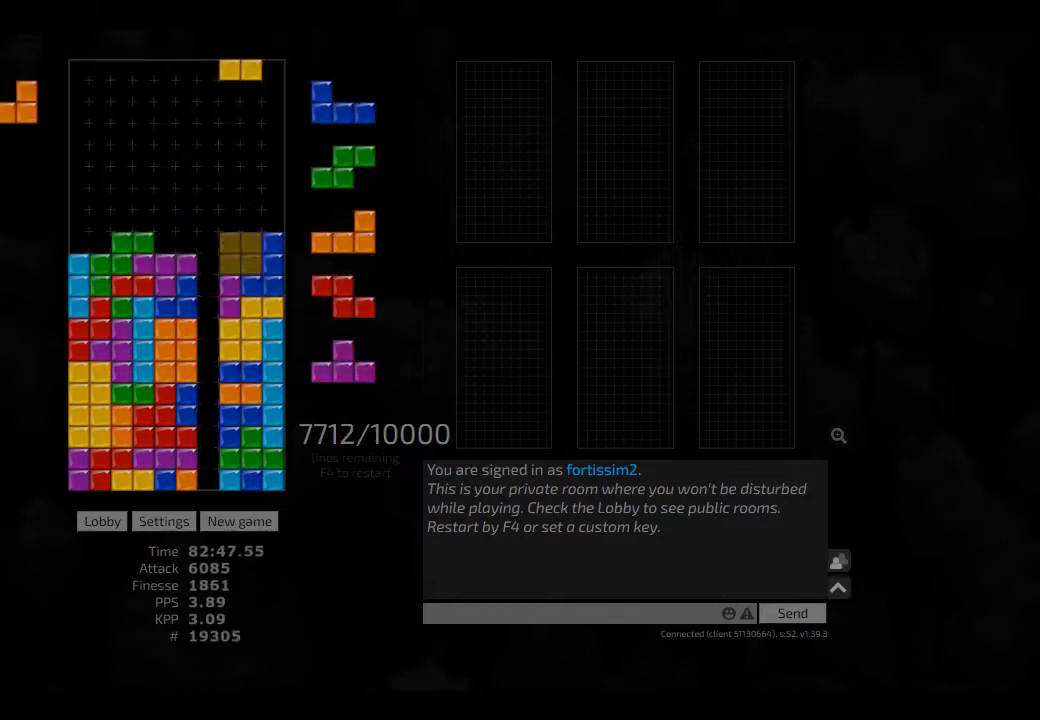
{"keys": ["hl", "right"], "events": [[42, "left", "up"], [84, "hd", "down"], [125, "hl", "down"], [167, "left", "down"], [250, "cw", "down"], [250, "hd", "up"], [292, "hl", "up"], [334, "cw", "up"], [375, "hd", "down"], [417, "hl", "down"], [500, "hd", "up"], [500, "left", "up"], [500, "right", "down"]]}
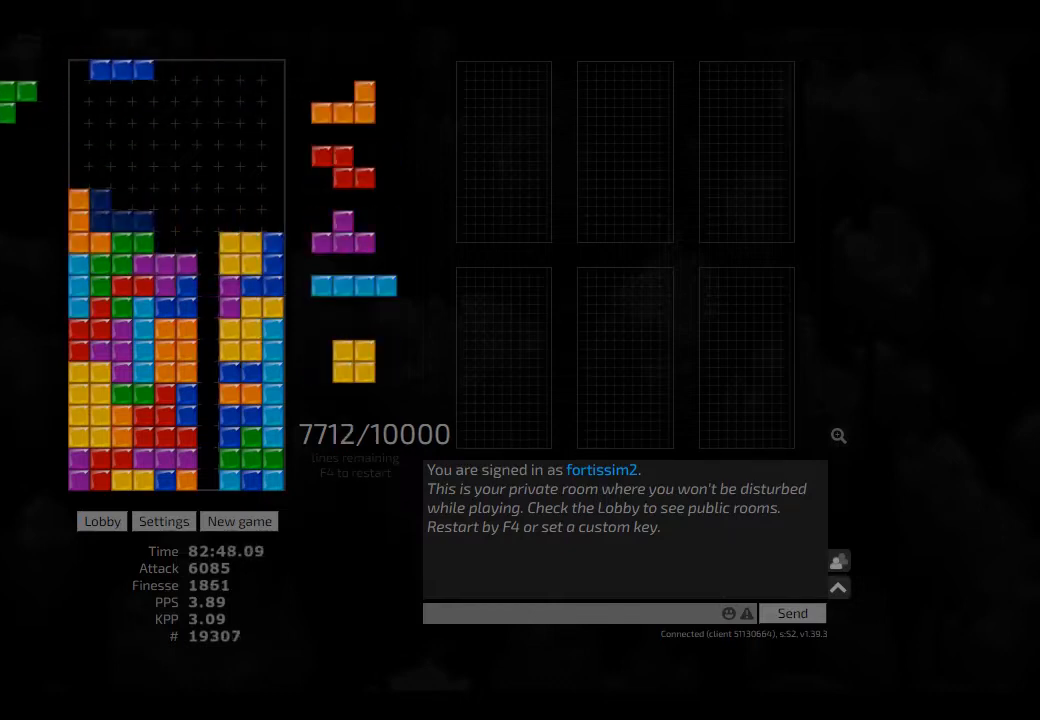
{"keys": ["hd"], "events": [[42, "hl", "up"], [42, "right", "up"], [125, "hd", "down"], [167, "right", "down"], [209, "hd", "up"], [292, "hd", "down"], [334, "hl", "down"], [417, "hd", "up"], [417, "hl", "up"], [459, "right", "up"], [500, "hd", "down"]]}
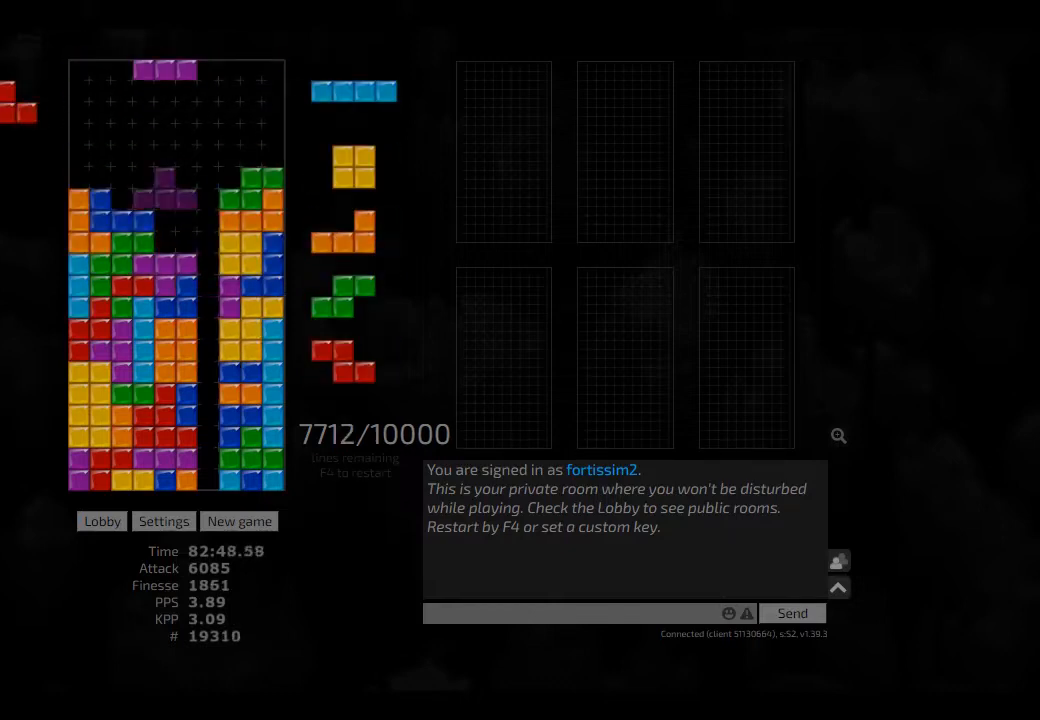
{"keys": ["cw", "hl", "left"], "events": [[42, "hl", "down"], [84, "left", "down"], [167, "hd", "up"], [209, "hl", "up"], [250, "left", "up"], [250, "right", "down"], [292, "right", "up"], [334, "hd", "down"], [417, "hl", "down"], [417, "left", "down"], [500, "cw", "down"], [500, "hd", "up"]]}
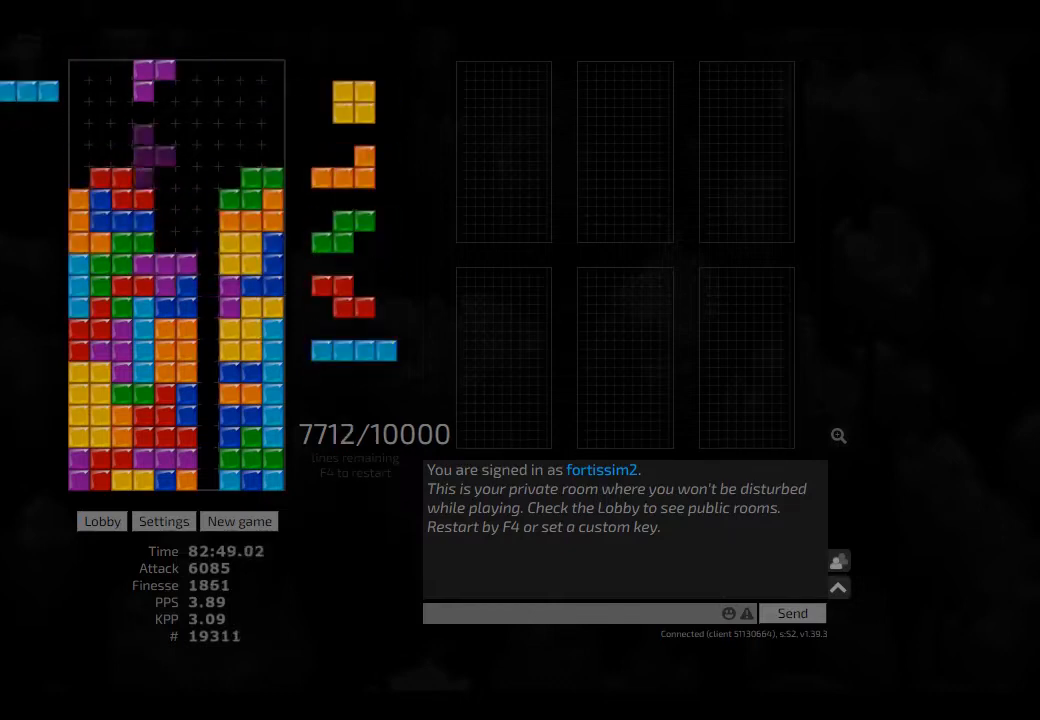
{"keys": ["hd", "hl"], "events": [[42, "hl", "up"], [84, "cw", "up"], [84, "hd", "down"], [84, "left", "up"], [167, "hd", "up"], [209, "hd", "down"], [292, "right", "down"], [375, "hd", "up"], [459, "hd", "down"], [459, "right", "up"], [500, "hl", "down"]]}
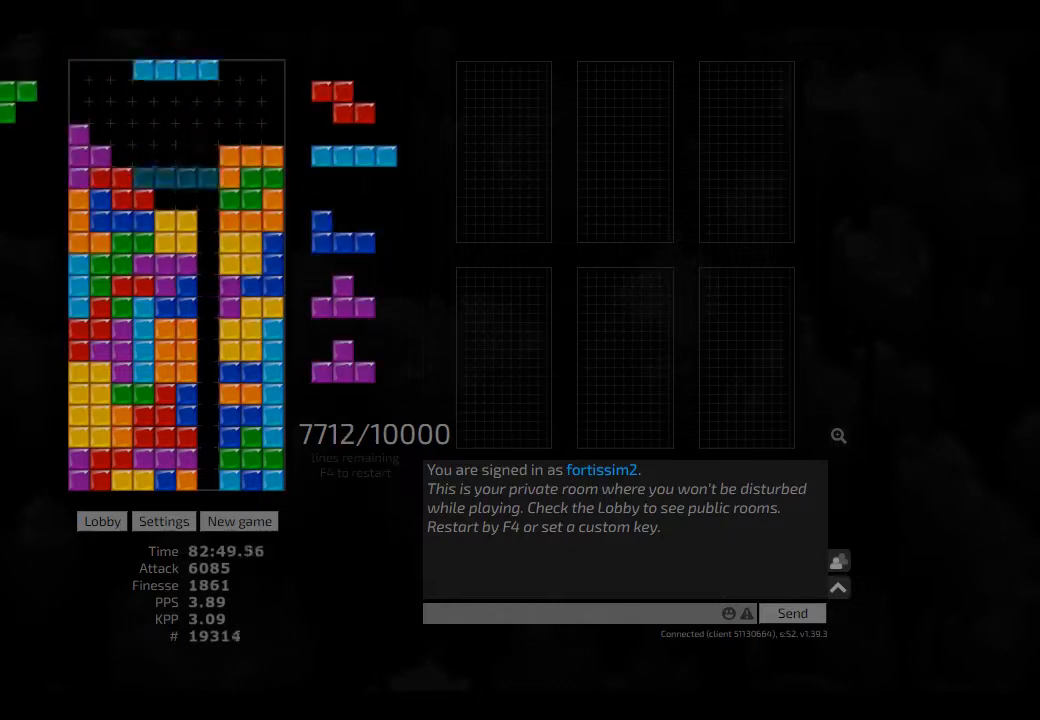
{"keys": [], "events": [[42, "cw", "down"], [42, "right", "down"], [84, "hd", "up"], [84, "hl", "up"], [125, "cw", "up"], [125, "right", "up"], [167, "hd", "down"], [209, "hd", "up"], [334, "hd", "down"], [375, "hl", "down"], [459, "cw", "down"], [459, "hd", "up"], [459, "hl", "up"], [500, "cw", "up"]]}
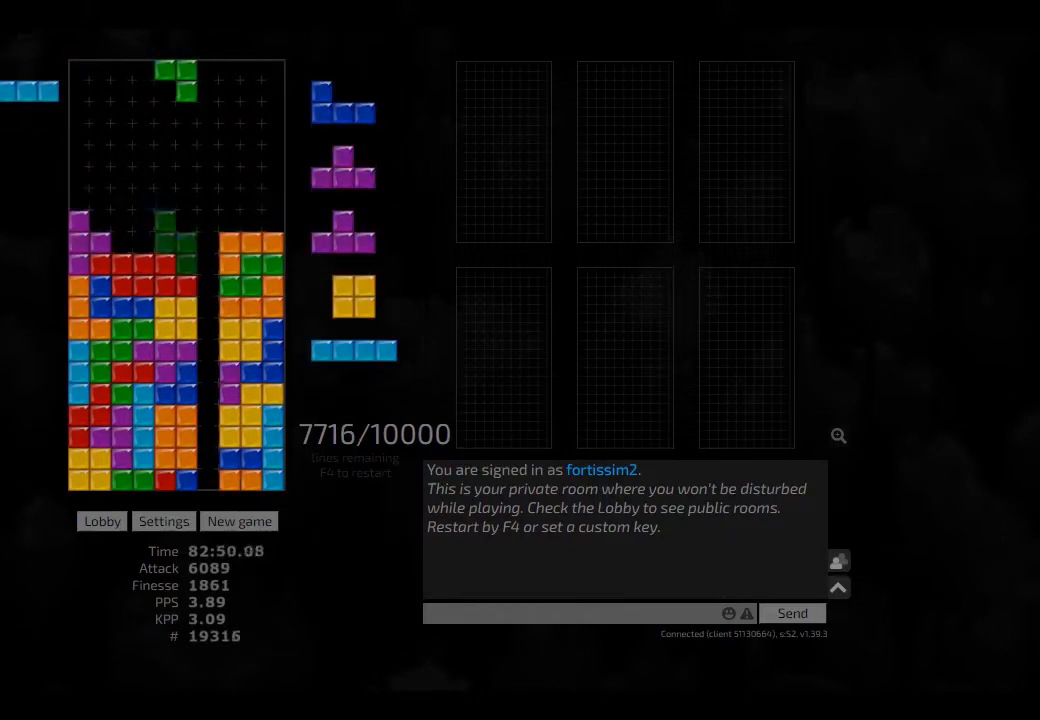
{"keys": ["ccw", "left"], "events": [[42, "hd", "down"], [125, "hd", "up"], [209, "ccw", "down"], [209, "right", "down"], [250, "ccw", "up"], [334, "right", "up"], [417, "hd", "down"], [459, "ccw", "down"], [500, "hd", "up"], [500, "left", "down"]]}
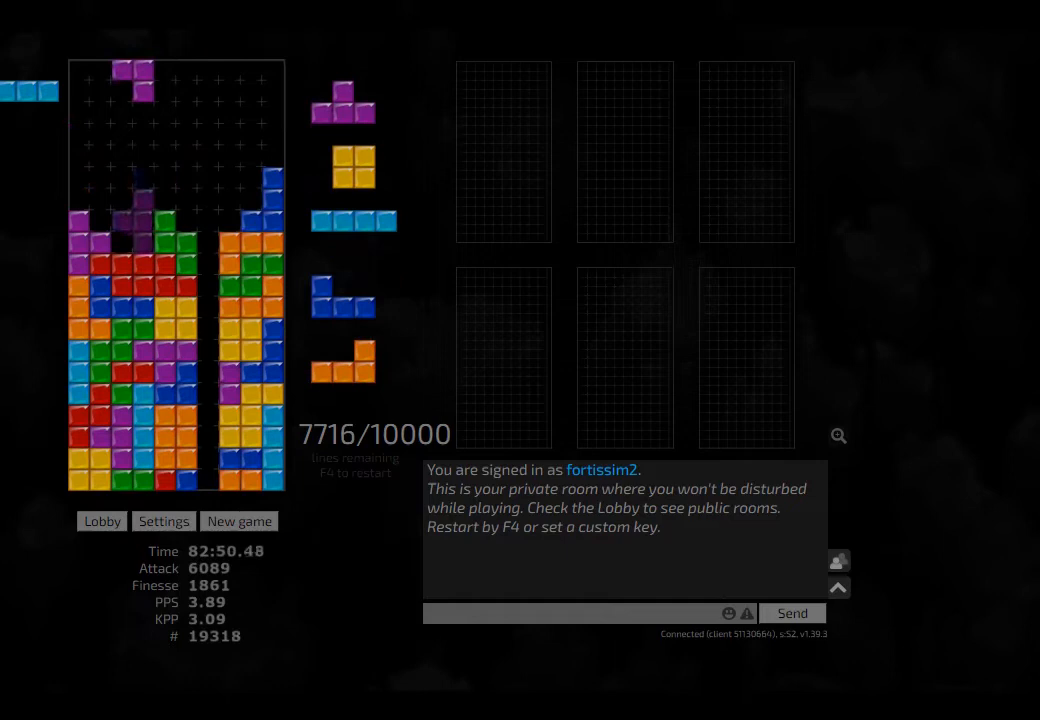
{"keys": ["hd", "left"], "events": [[42, "ccw", "up"], [167, "left", "up"], [167, "right", "down"], [209, "right", "up"], [250, "hd", "down"], [334, "ccw", "down"], [375, "right", "down"], [417, "ccw", "up"], [417, "hd", "up"], [417, "right", "up"], [459, "hd", "down"], [500, "left", "down"]]}
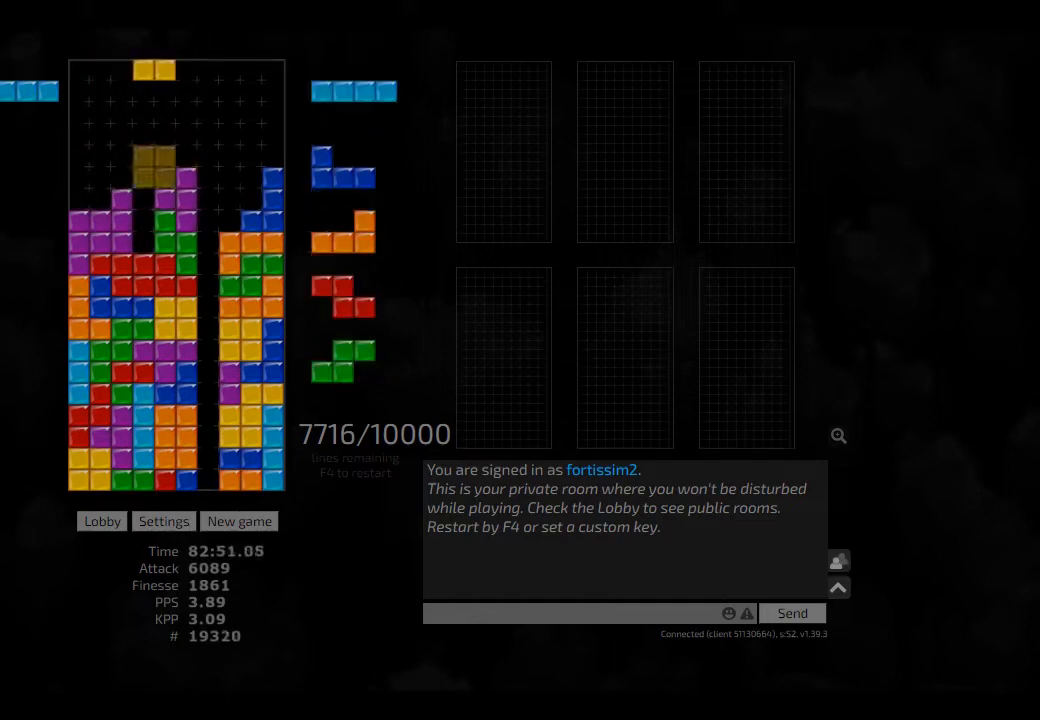
{"keys": ["left"], "events": [[42, "hd", "up"], [167, "left", "up"], [209, "hd", "down"], [250, "ccw", "down"], [250, "hd", "up"], [250, "left", "down"], [334, "ccw", "up"], [334, "left", "up"], [375, "hd", "down"], [417, "hd", "up"], [417, "left", "down"]]}
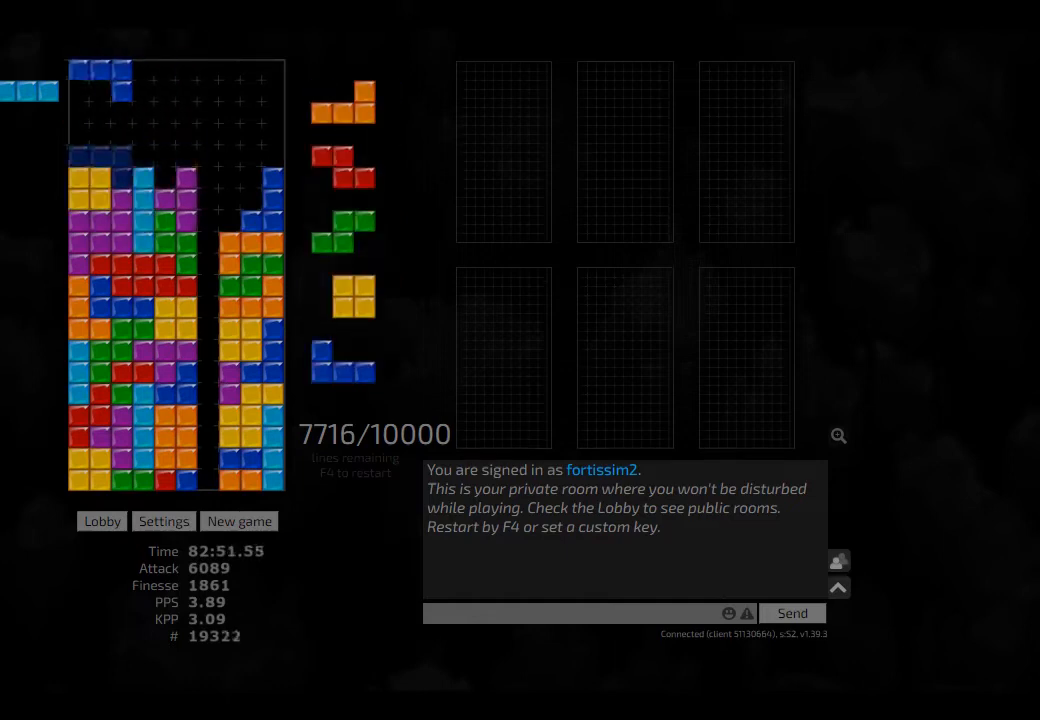
{"keys": ["ccw"], "events": [[42, "hd", "down"], [42, "left", "up"], [125, "hl", "down"], [209, "cw", "down"], [209, "hd", "up"], [209, "right", "down"], [250, "cw", "up"], [250, "hl", "up"], [250, "right", "up"], [292, "hd", "down"], [292, "right", "down"], [334, "hd", "up"], [417, "right", "up"], [459, "ccw", "down"]]}
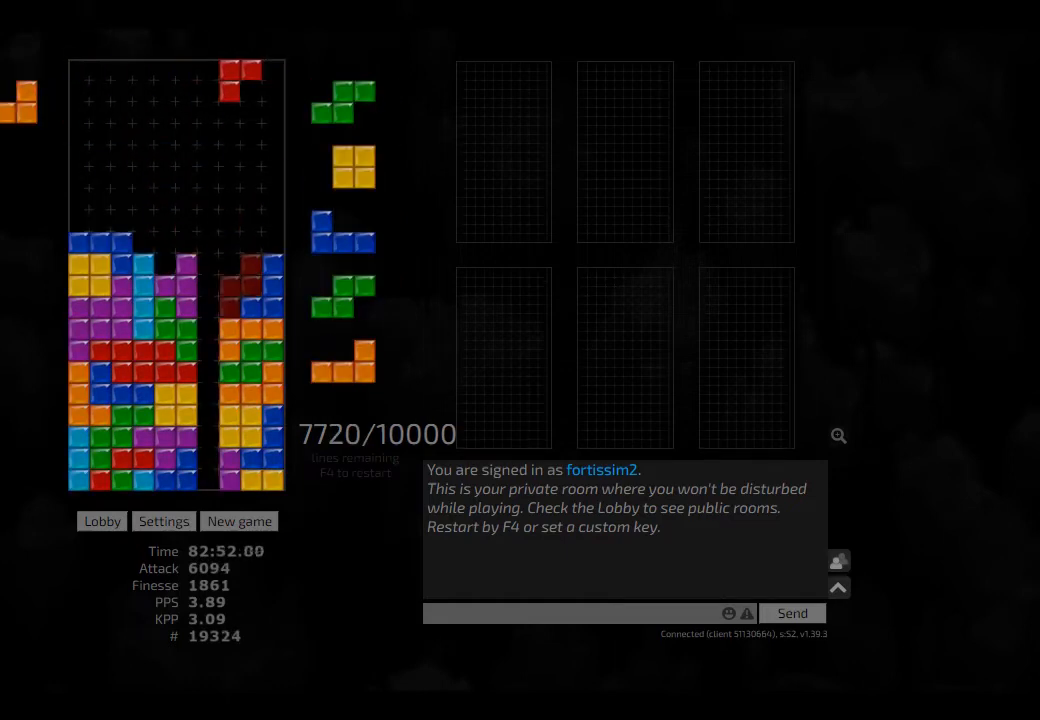
{"keys": ["ccw"], "events": [[42, "ccw", "up"], [42, "hd", "down"], [84, "hl", "down"], [125, "right", "down"], [167, "hd", "up"], [167, "hl", "up"], [292, "right", "up"], [334, "hd", "down"], [417, "hl", "down"], [459, "ccw", "down"], [459, "hd", "up"], [500, "hl", "up"]]}
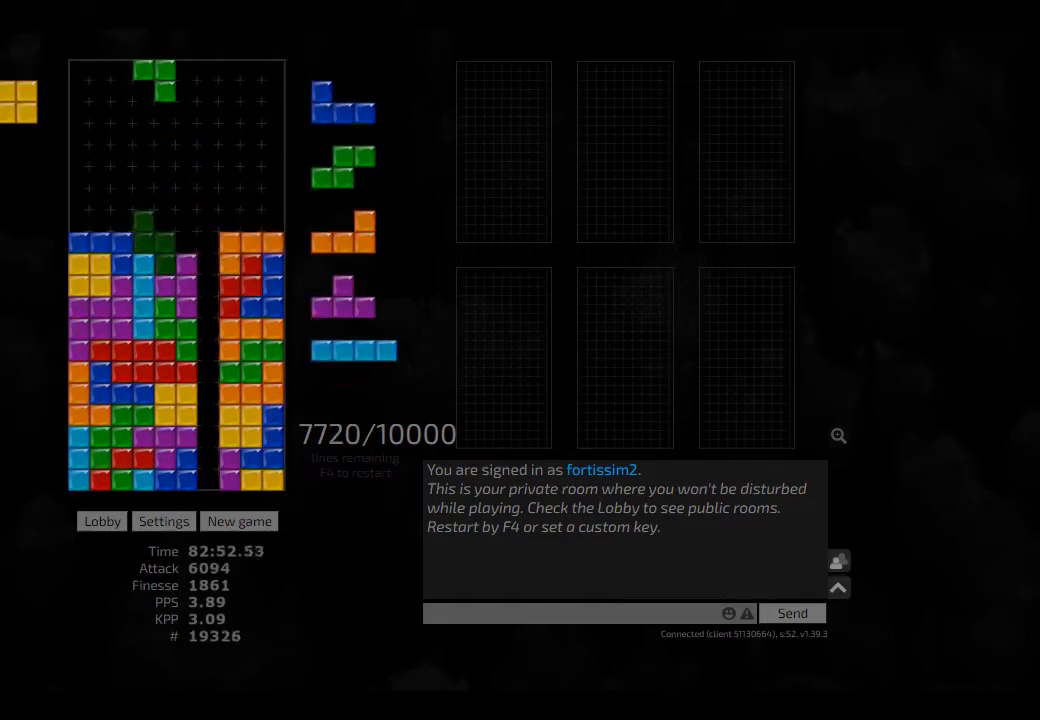
{"keys": ["hd", "right"], "events": [[42, "ccw", "up"], [84, "hd", "down"], [167, "hd", "up"], [167, "right", "down"], [250, "hd", "down"], [334, "hl", "down"], [375, "hd", "up"], [417, "hl", "up"], [500, "hd", "down"]]}
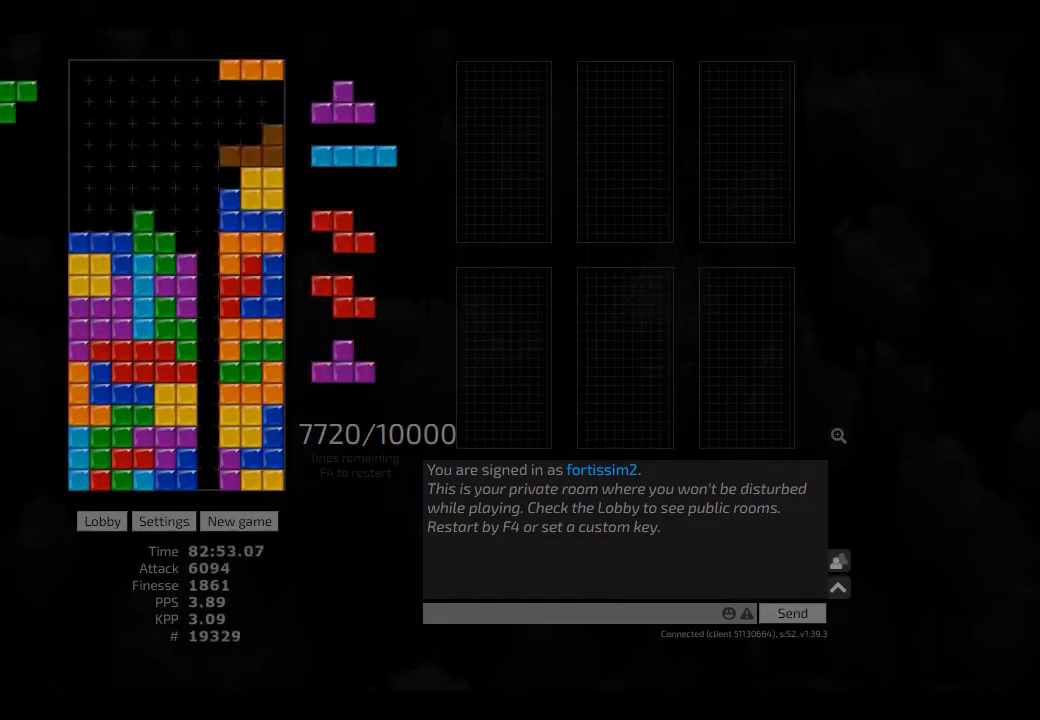
{"keys": [], "events": [[42, "hl", "down"], [84, "hl", "up"], [84, "right", "up"], [125, "hd", "up"], [250, "hd", "down"], [334, "hl", "down"], [375, "cw", "down"], [375, "hd", "up"], [375, "right", "down"], [417, "cw", "up"], [417, "hl", "up"], [417, "right", "up"]]}
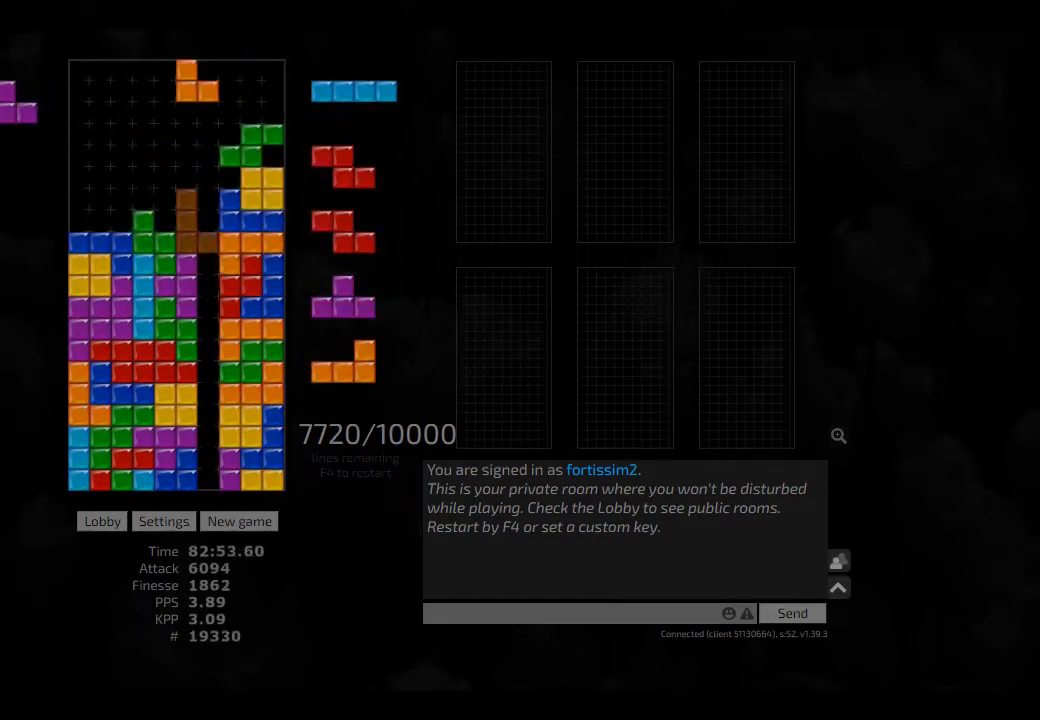
{"keys": ["hd"], "events": [[292, "left", "down"], [417, "left", "up"], [500, "hd", "down"]]}
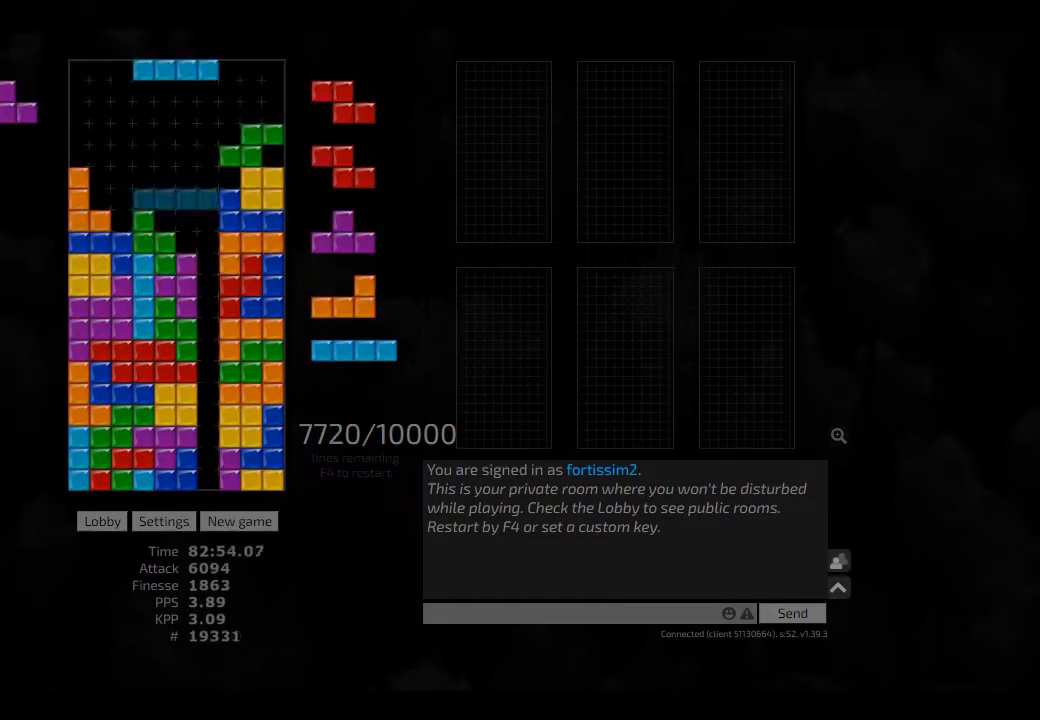
{"keys": [], "events": [[42, "hl", "down"], [167, "ccw", "down"], [167, "hd", "up"], [167, "hl", "up"], [209, "right", "down"], [250, "ccw", "up"], [250, "right", "up"], [417, "ccw", "down"], [459, "ccw", "up"]]}
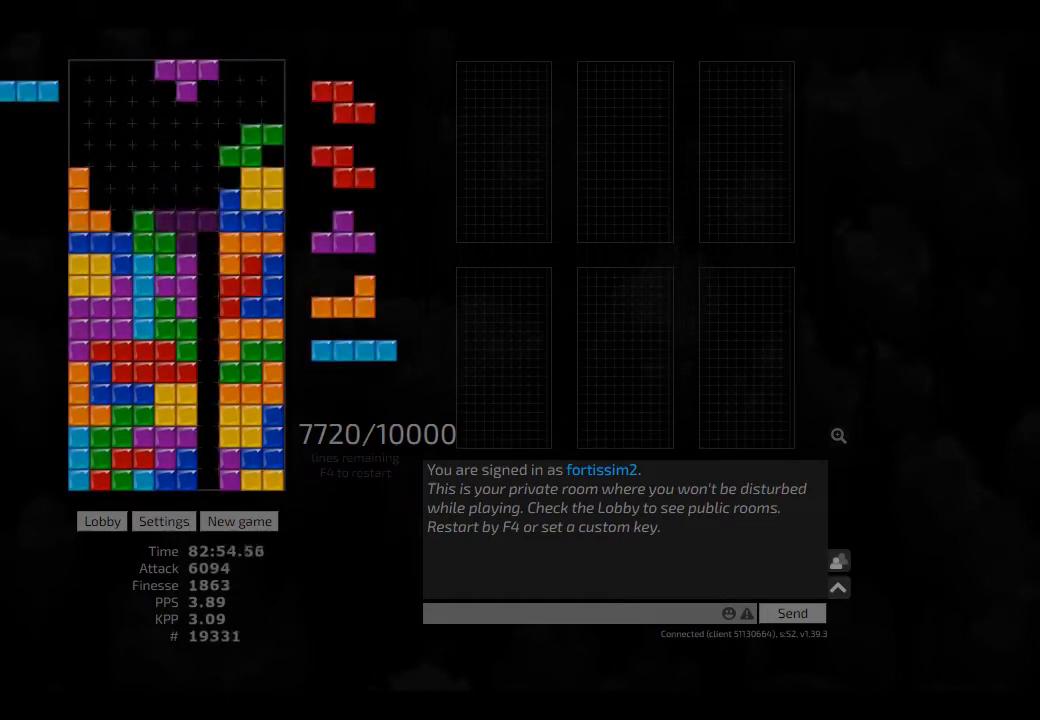
{"keys": [], "events": [[42, "hd", "down"], [84, "hd", "up"], [417, "ccw", "down"], [500, "ccw", "up"]]}
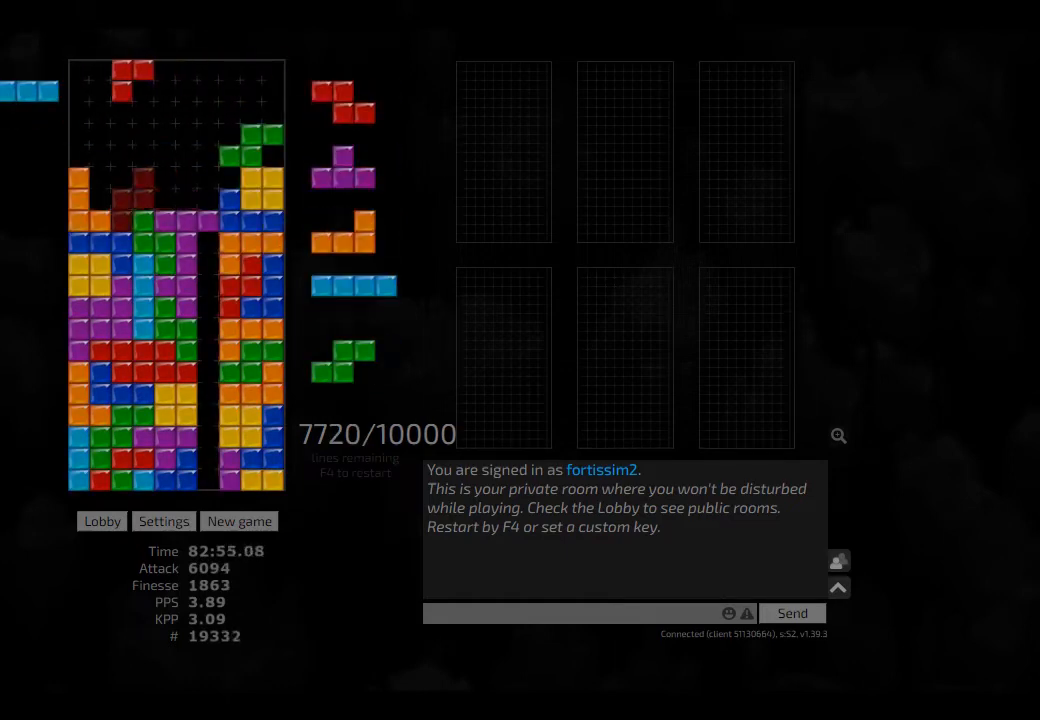
{"keys": [], "events": [[84, "hd", "down"], [125, "hl", "down"], [167, "cw", "down"], [167, "right", "down"], [209, "hd", "up"], [209, "hl", "up"], [250, "cw", "up"], [250, "right", "up"], [334, "hd", "down"], [334, "left", "down"], [375, "hl", "down"], [417, "cw", "down"], [417, "hd", "up"], [417, "hl", "up"], [417, "left", "up"], [500, "cw", "up"]]}